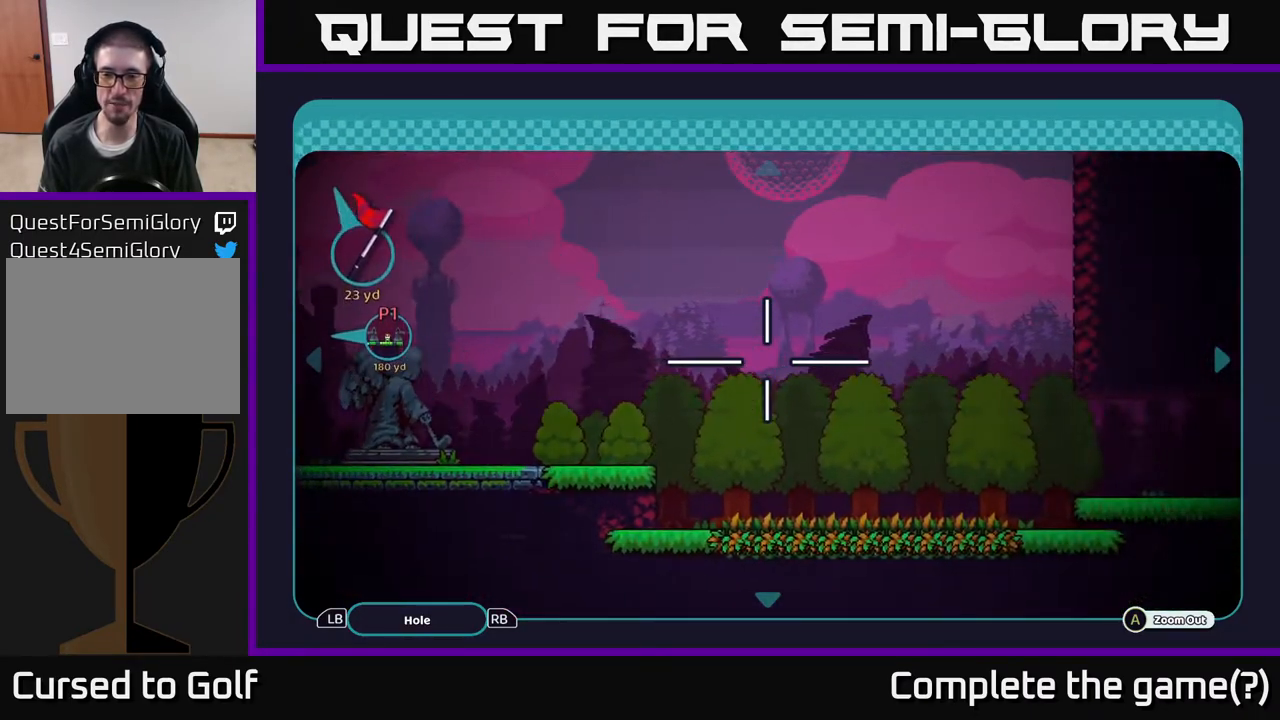
Gameplay with a controller (Xbox layout); each line is a JSON object with the inputs held at the frame after it. "events" lists button and stick changes between this image and that frame as [ms after this image, input, new state], when the widget could be followed in between.
{"buttons": [], "left_stick": "right", "right_stick": "center", "events": [[233, "left_stick", "down-right"], [367, "left_stick", "right"]]}
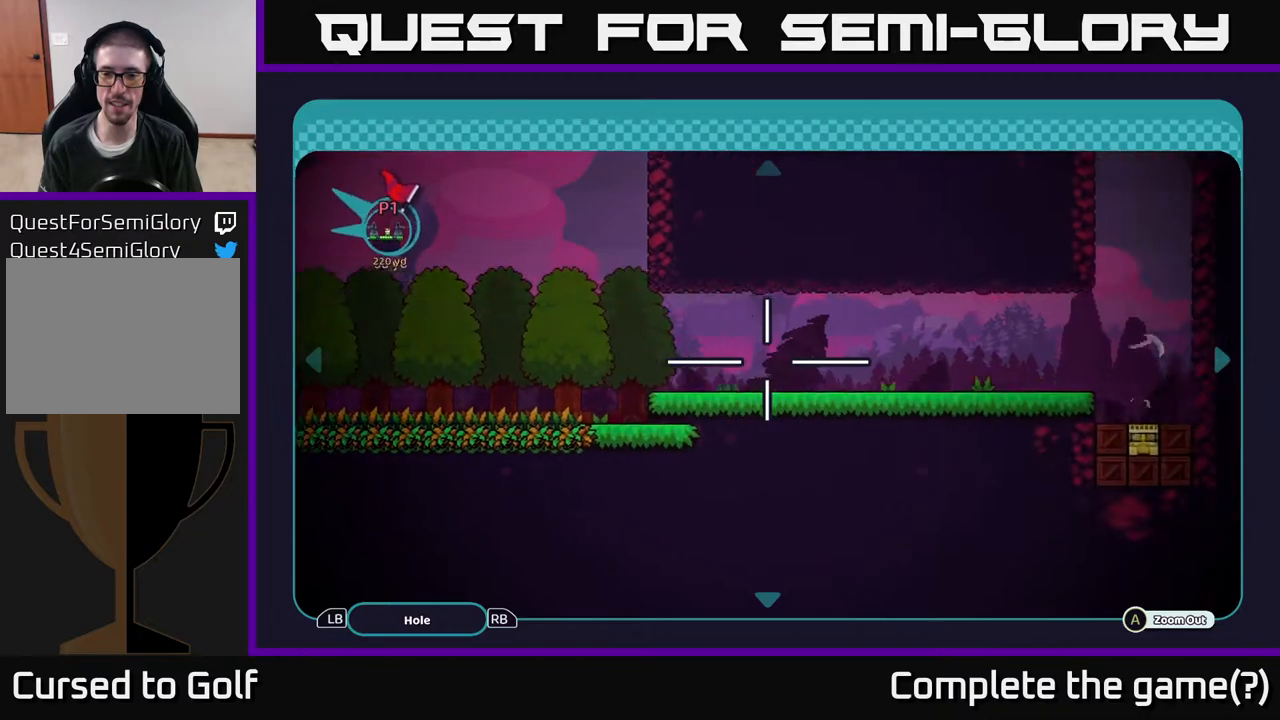
{"buttons": [], "left_stick": "center", "right_stick": "center", "events": [[417, "left_stick", "center"]]}
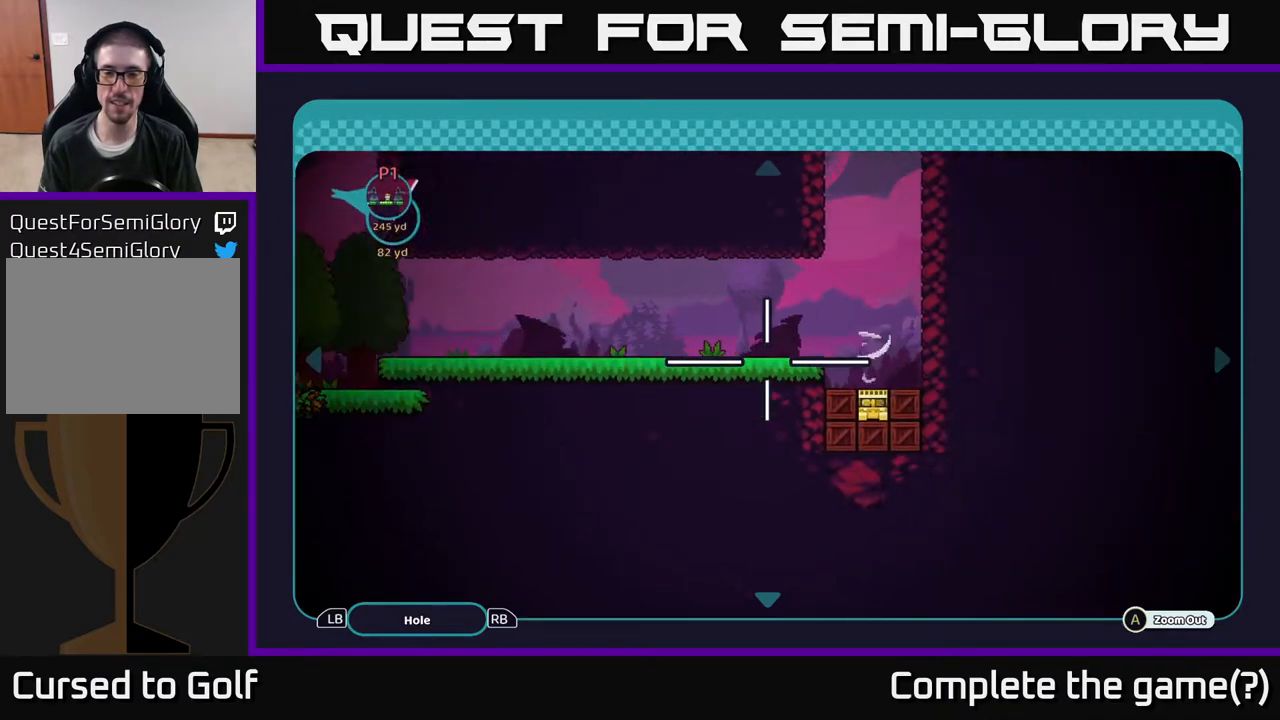
{"buttons": [], "left_stick": "up", "right_stick": "center", "events": [[217, "left_stick", "up"]]}
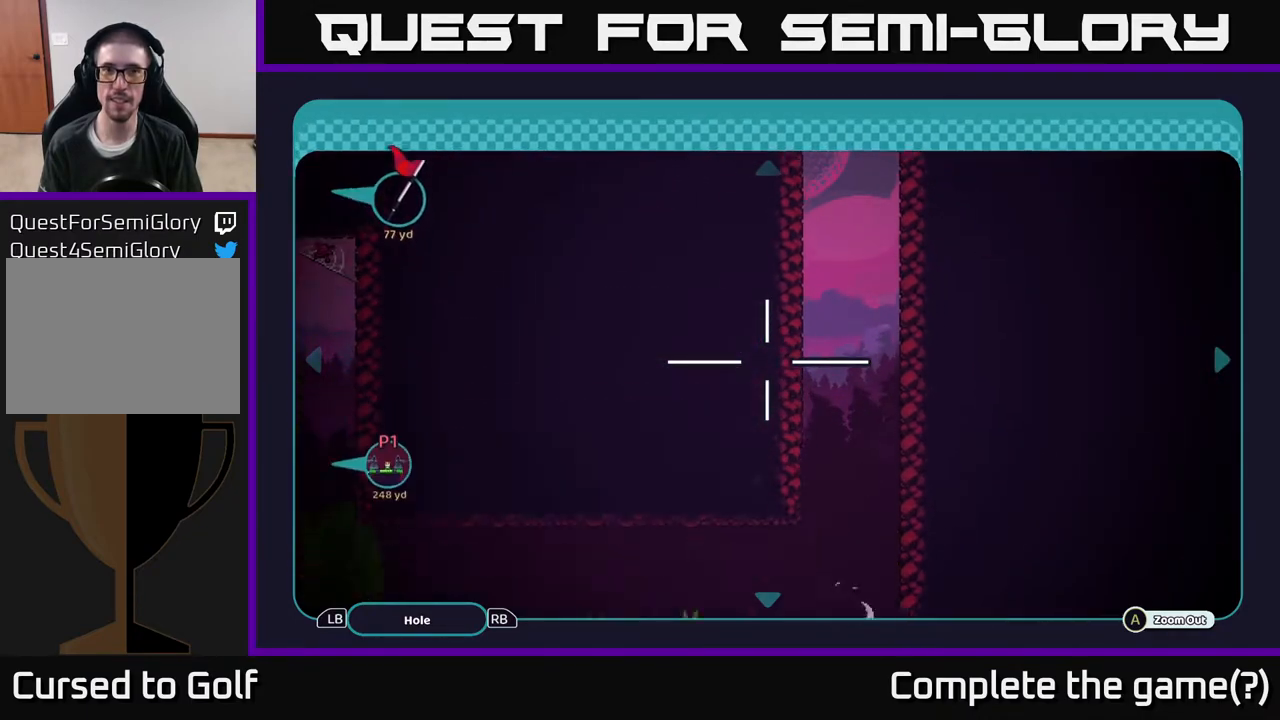
{"buttons": [], "left_stick": "center", "right_stick": "center", "events": [[233, "left_stick", "center"]]}
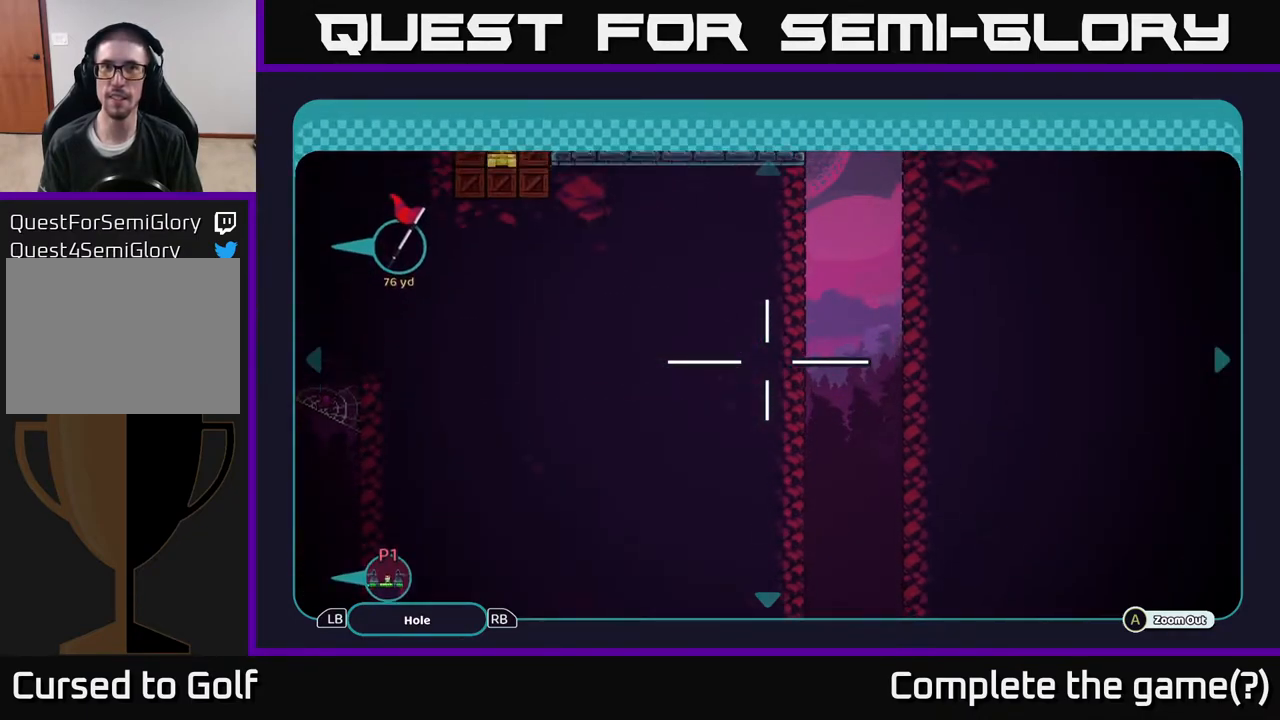
{"buttons": [], "left_stick": "center", "right_stick": "center", "events": [[17, "left_stick", "up"], [400, "left_stick", "center"]]}
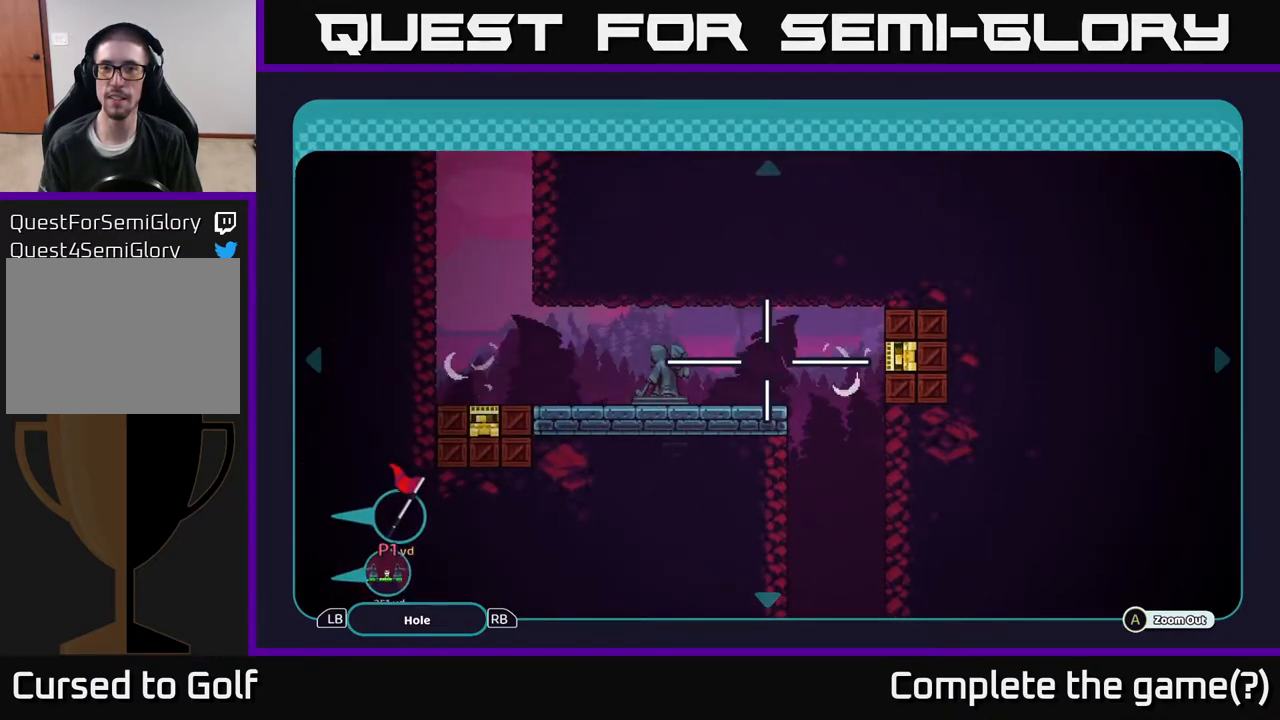
{"buttons": [], "left_stick": "center", "right_stick": "center", "events": []}
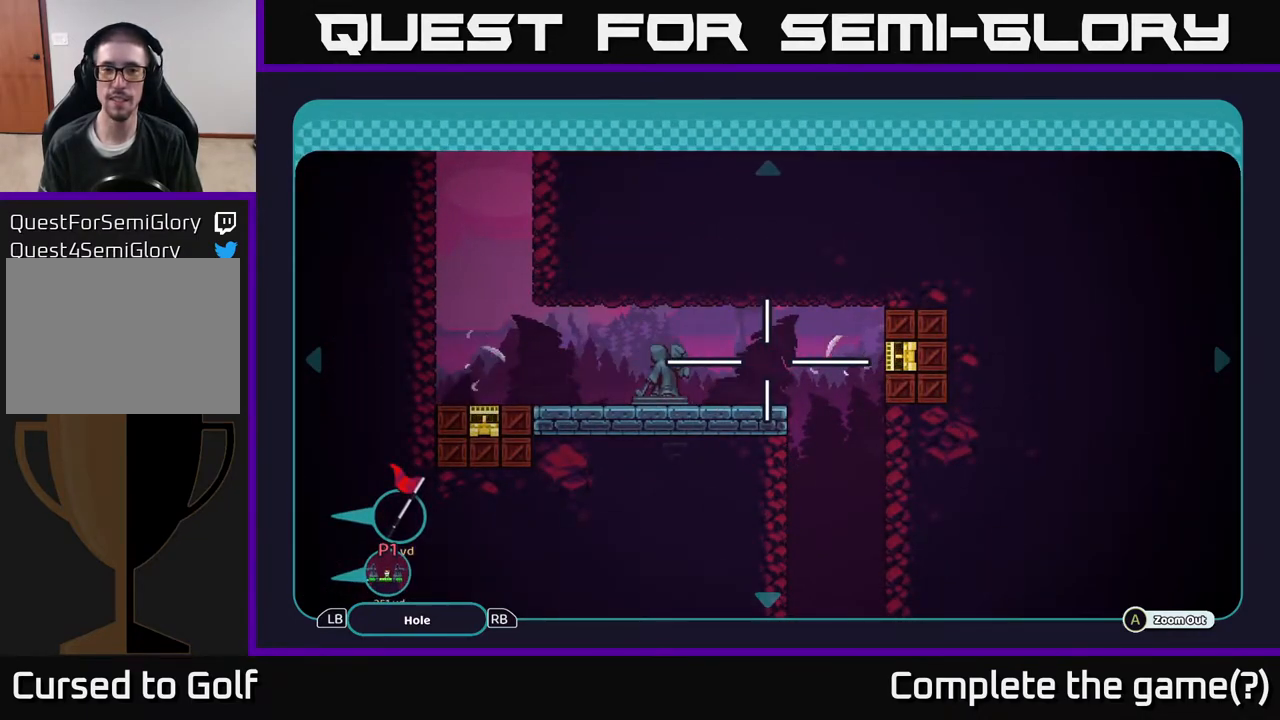
{"buttons": [], "left_stick": "down", "right_stick": "center", "events": [[183, "left_stick", "down"]]}
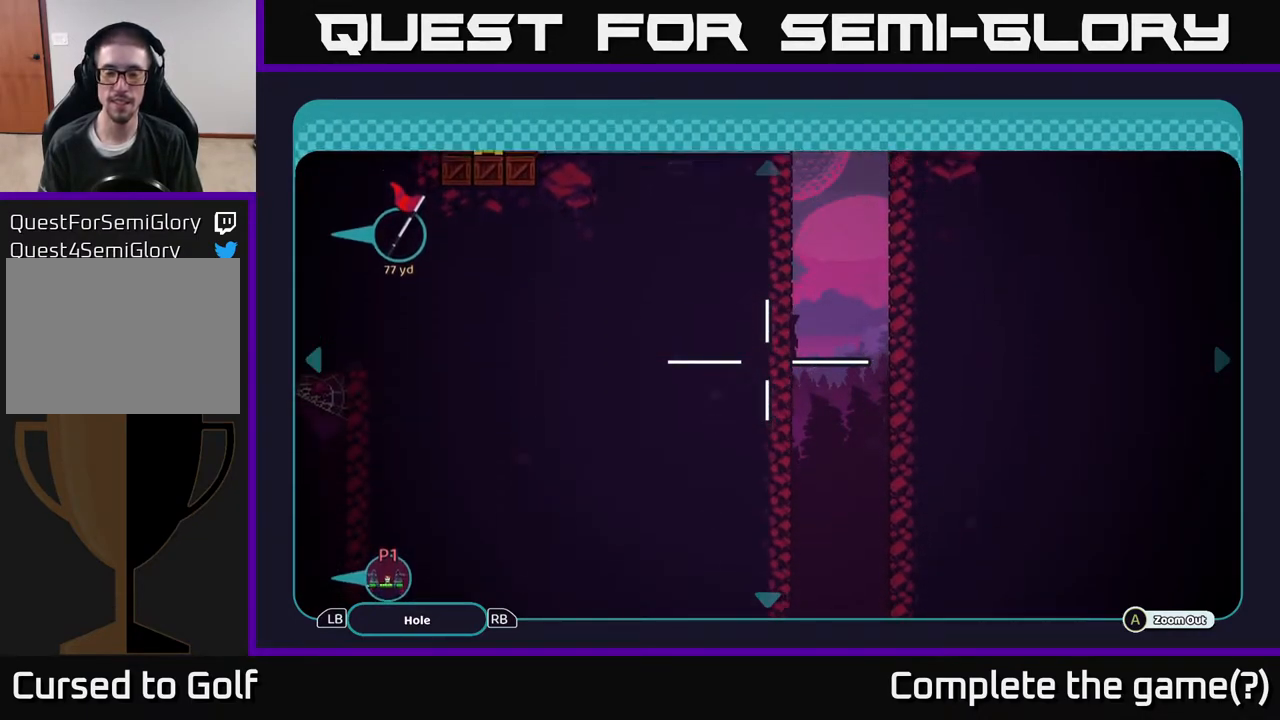
{"buttons": [], "left_stick": "center", "right_stick": "center", "events": [[483, "left_stick", "center"]]}
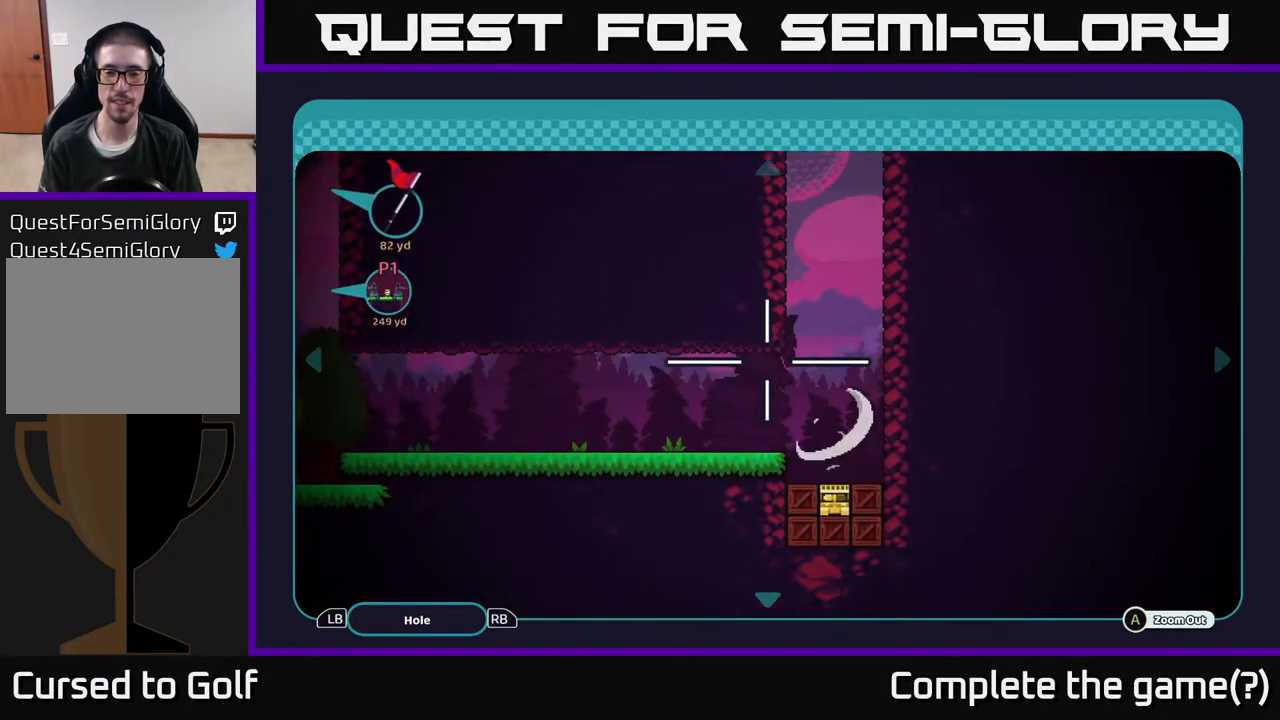
{"buttons": [], "left_stick": "up", "right_stick": "center", "events": [[317, "left_stick", "up"]]}
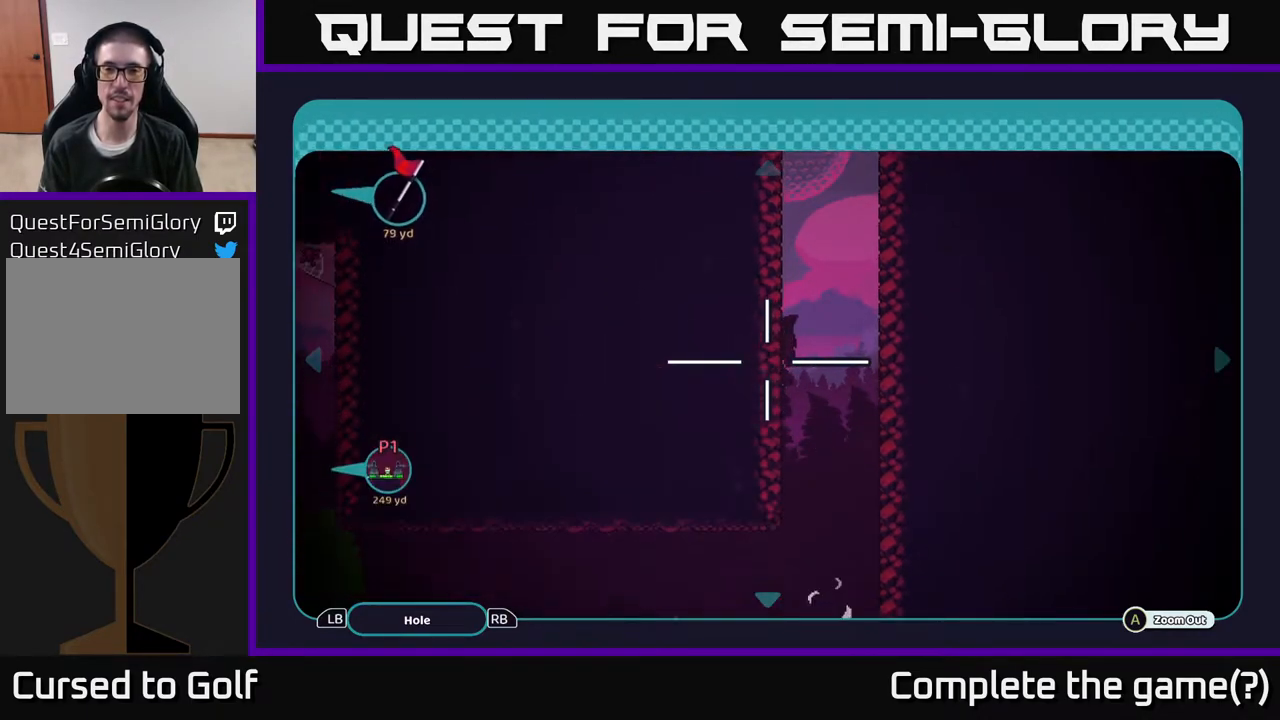
{"buttons": [], "left_stick": "up", "right_stick": "center", "events": []}
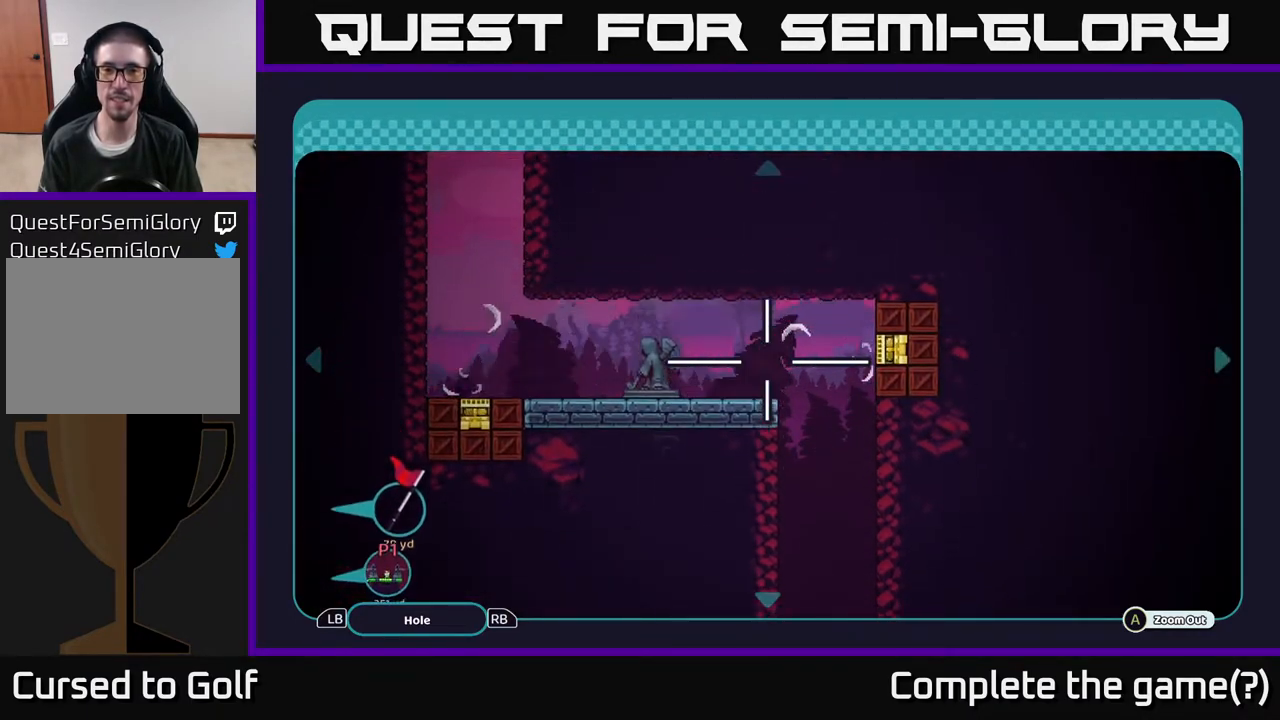
{"buttons": [], "left_stick": "up", "right_stick": "center", "events": [[83, "left_stick", "center"], [150, "left_stick", "left"], [500, "left_stick", "up"]]}
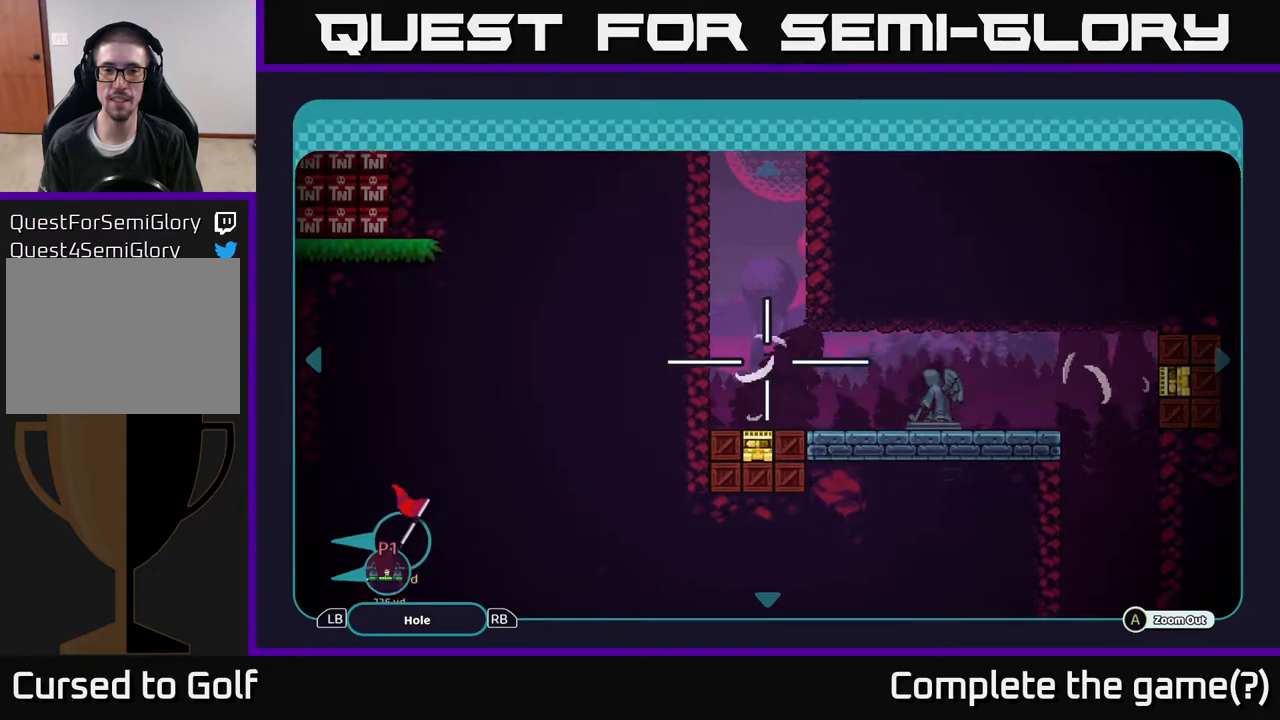
{"buttons": [], "left_stick": "up", "right_stick": "center", "events": []}
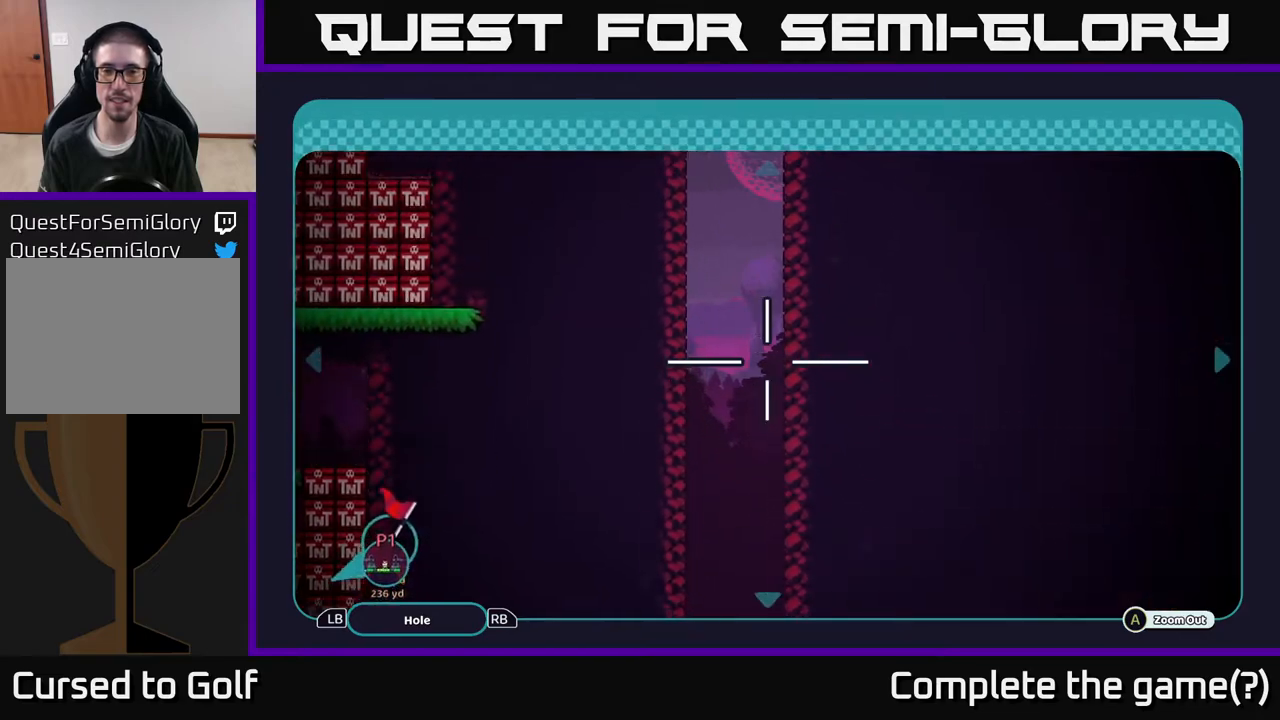
{"buttons": [], "left_stick": "up", "right_stick": "center", "events": []}
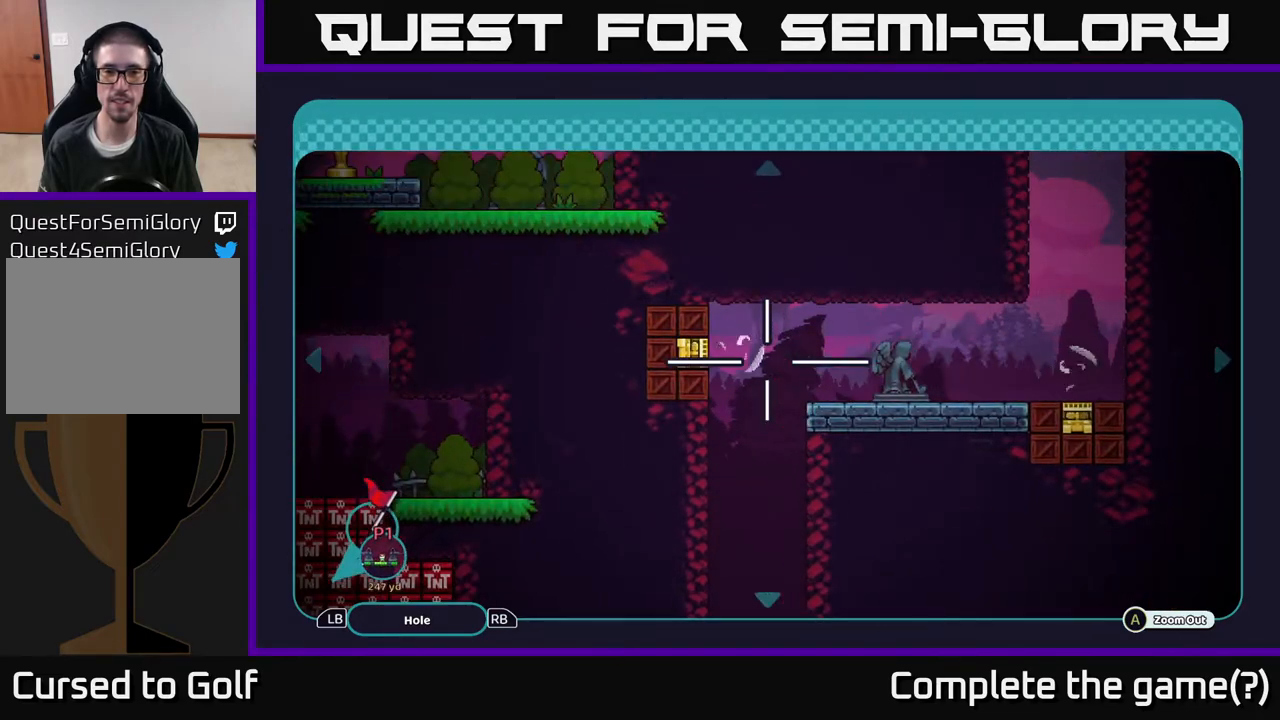
{"buttons": [], "left_stick": "right", "right_stick": "center", "events": [[33, "left_stick", "center"], [333, "left_stick", "right"]]}
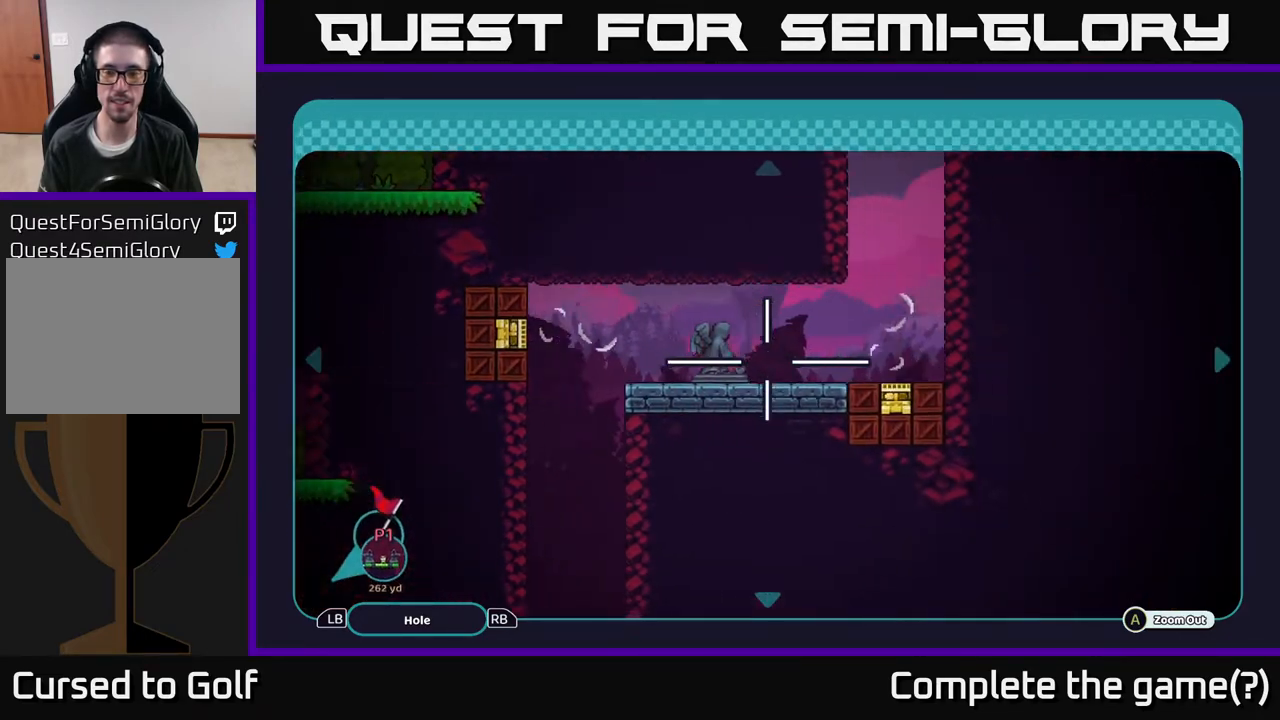
{"buttons": [], "left_stick": "up", "right_stick": "center", "events": [[267, "left_stick", "up"]]}
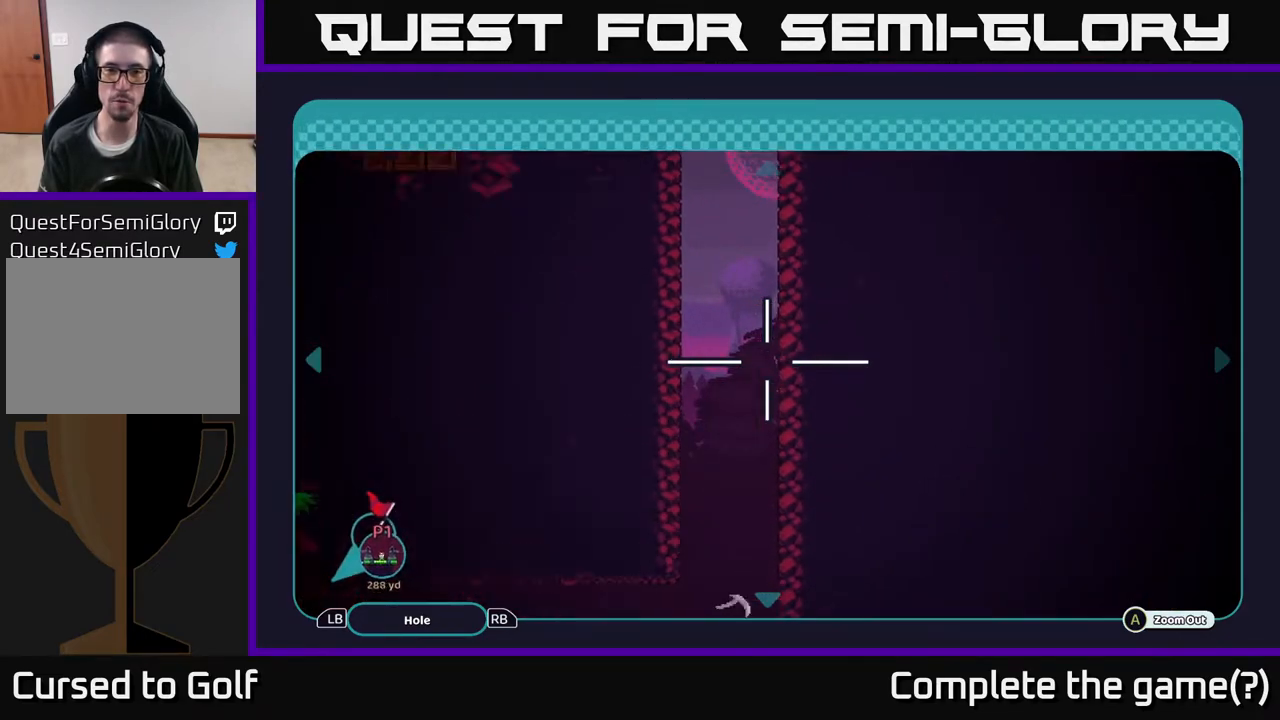
{"buttons": [], "left_stick": "up", "right_stick": "center", "events": []}
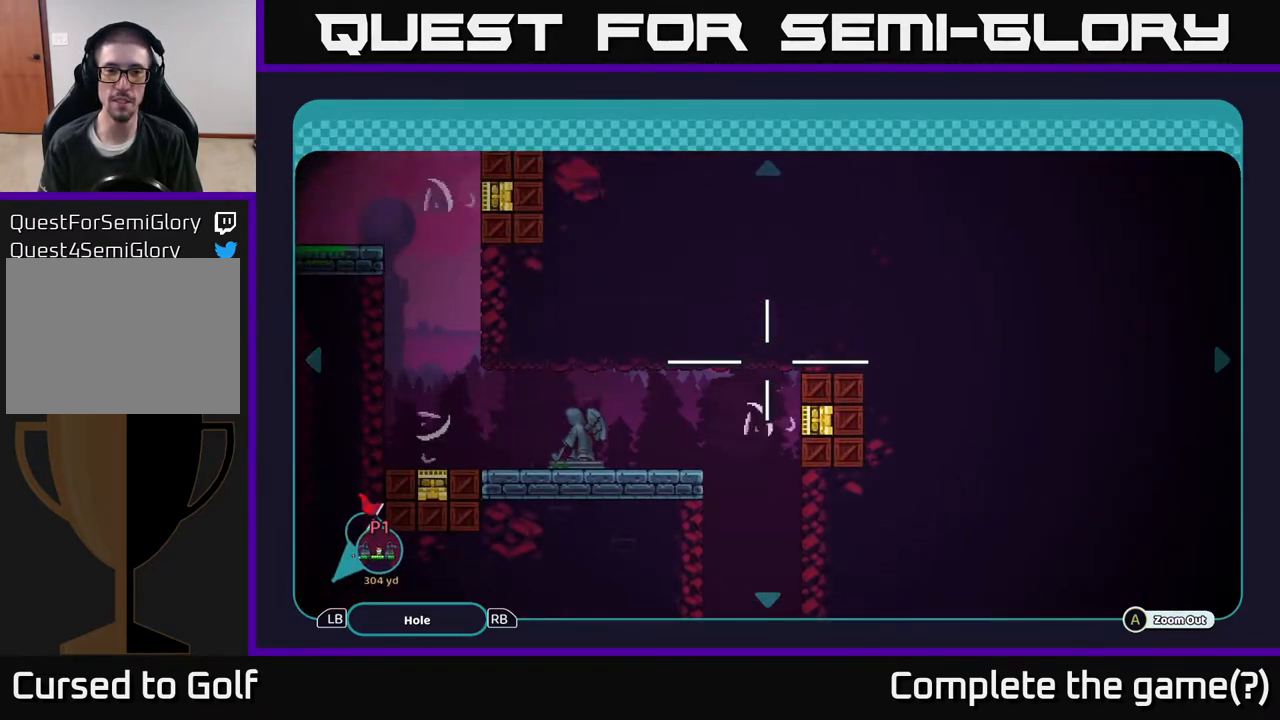
{"buttons": [], "left_stick": "left", "right_stick": "center", "events": [[17, "left_stick", "center"], [167, "left_stick", "left"]]}
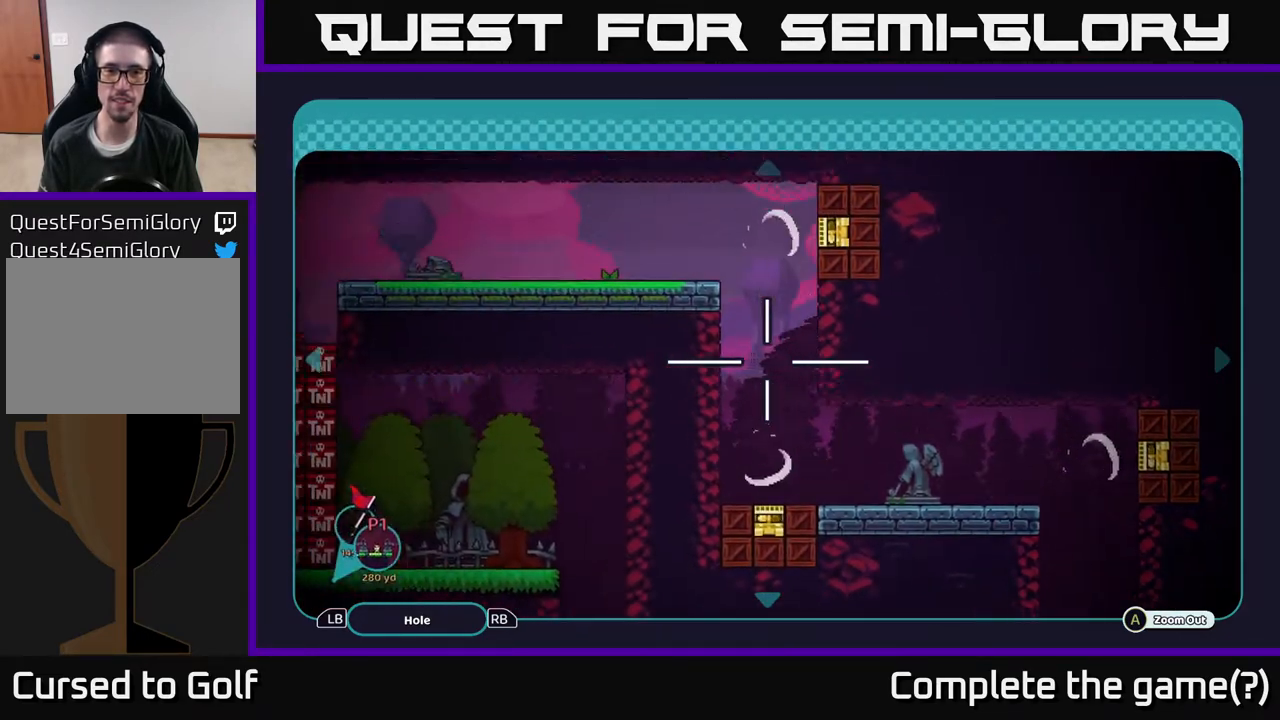
{"buttons": [], "left_stick": "left", "right_stick": "center", "events": [[83, "left_stick", "up"], [317, "left_stick", "left"]]}
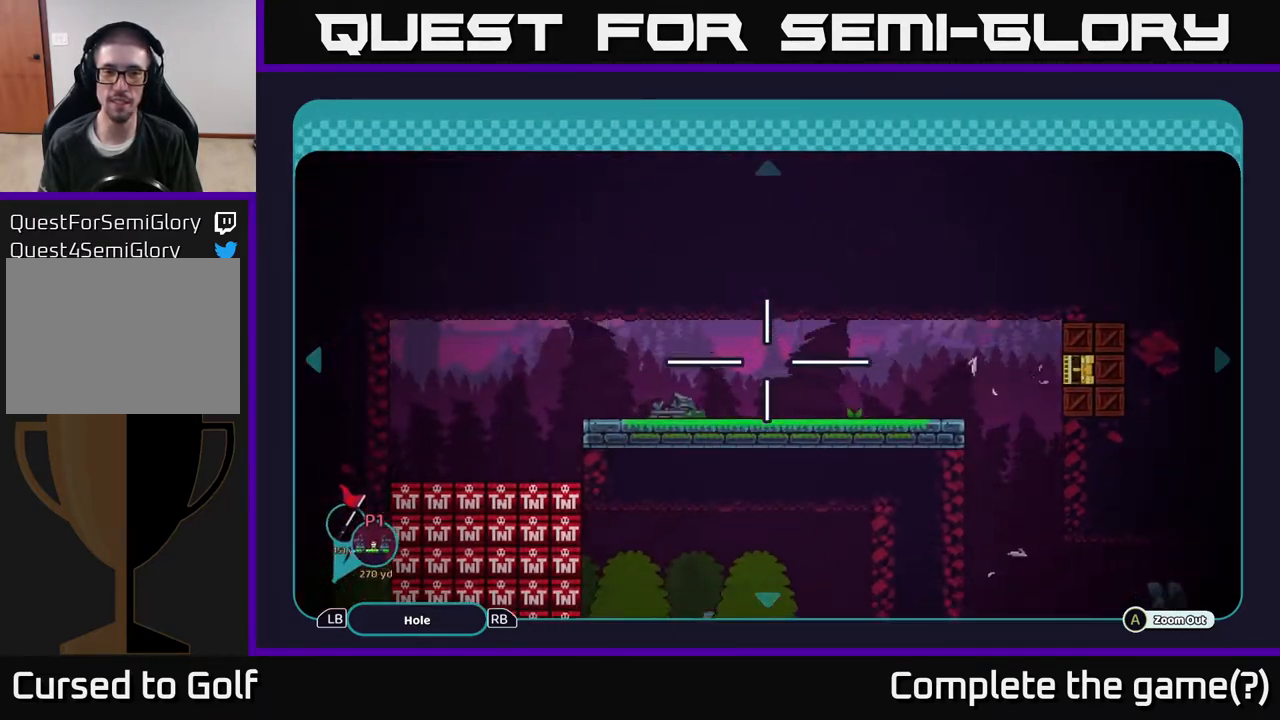
{"buttons": [], "left_stick": "down", "right_stick": "center", "events": [[467, "left_stick", "down"]]}
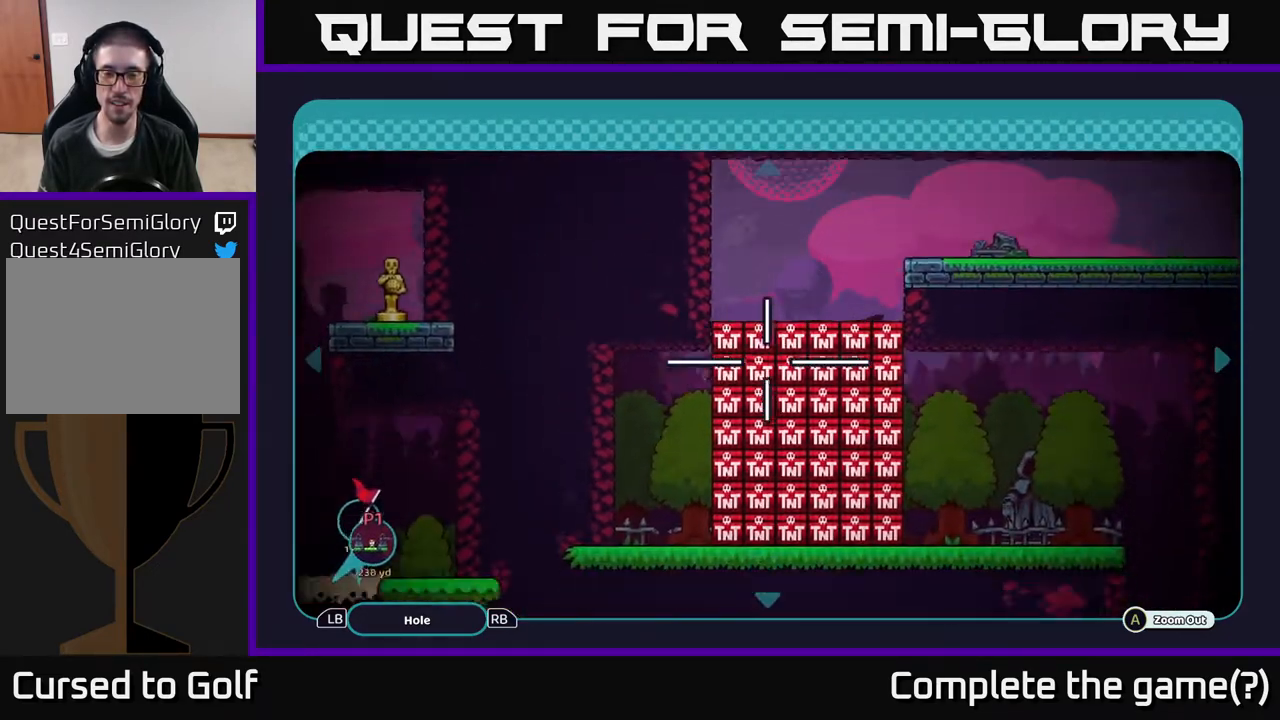
{"buttons": [], "left_stick": "center", "right_stick": "center", "events": [[300, "left_stick", "center"]]}
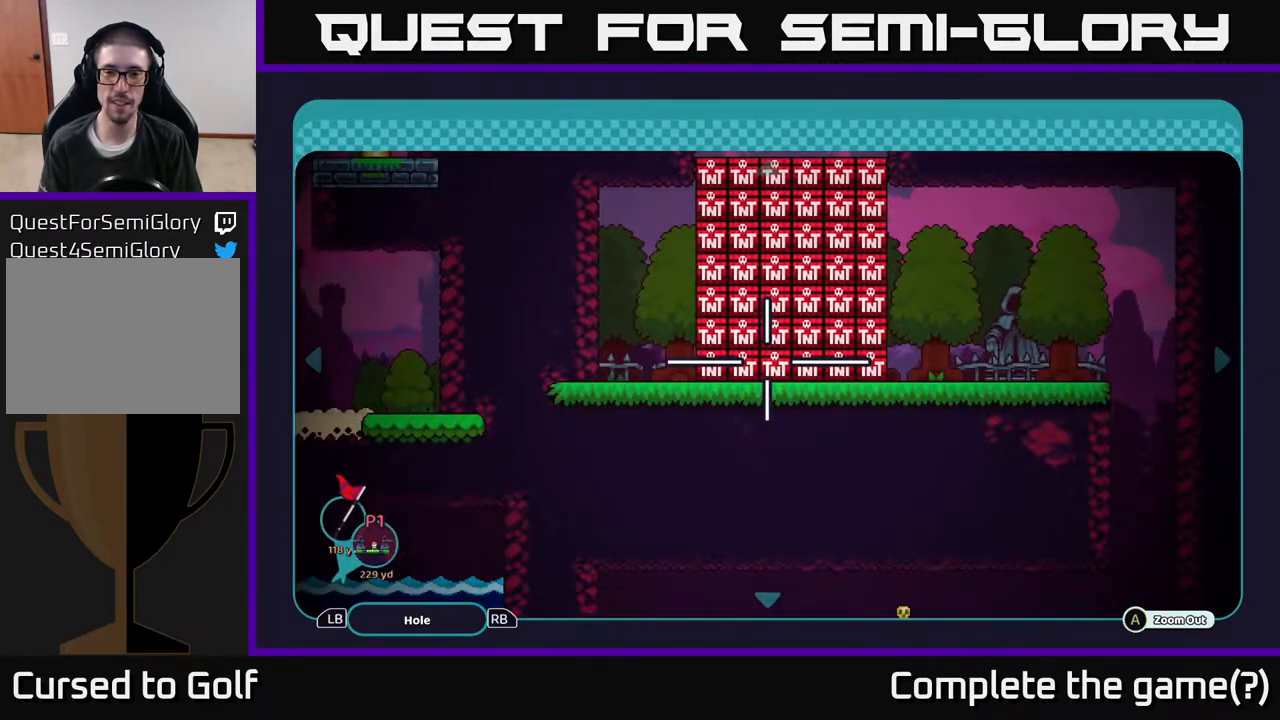
{"buttons": [], "left_stick": "down", "right_stick": "center", "events": [[217, "left_stick", "right"], [433, "left_stick", "down"]]}
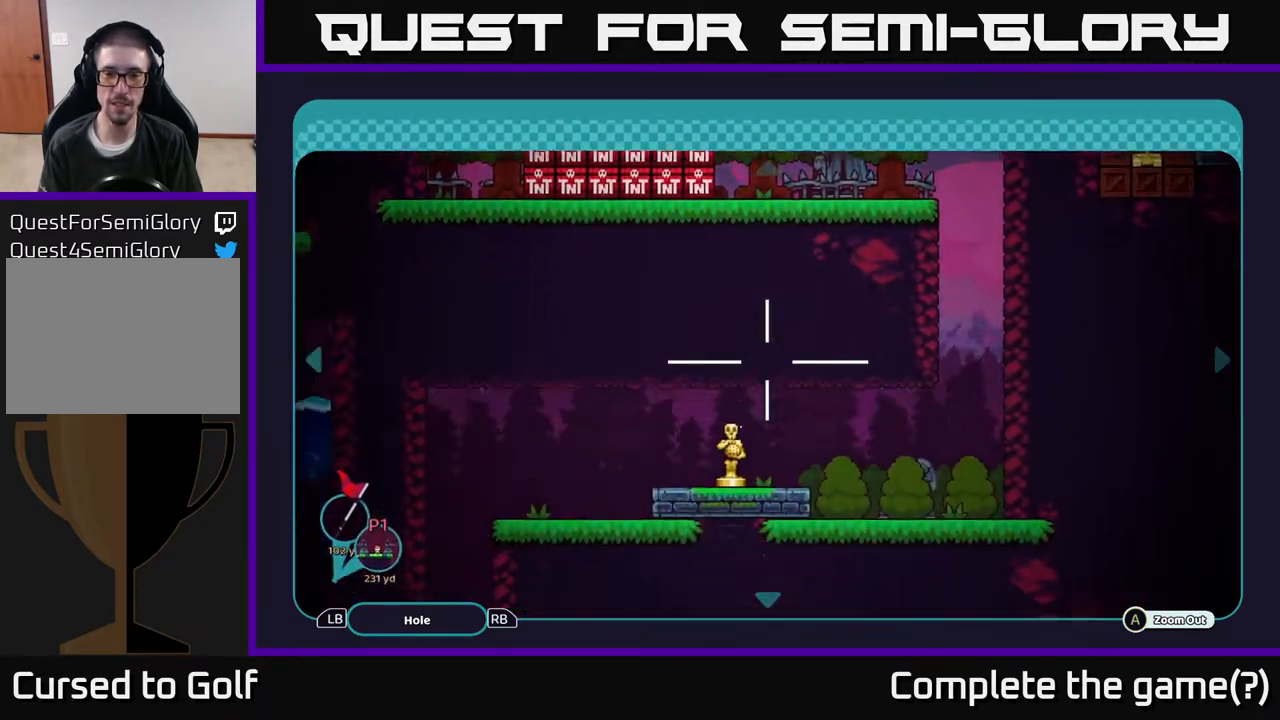
{"buttons": [], "left_stick": "center", "right_stick": "center", "events": [[217, "left_stick", "center"]]}
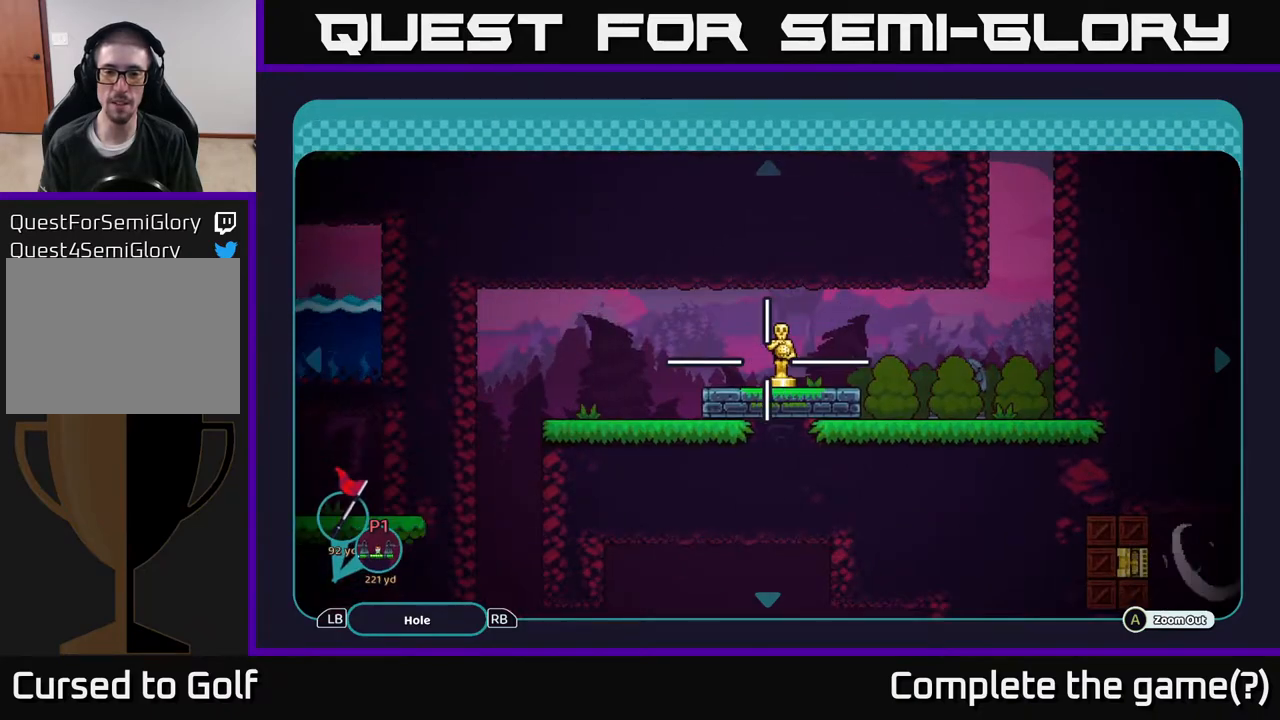
{"buttons": [], "left_stick": "up", "right_stick": "center", "events": [[83, "left_stick", "up"]]}
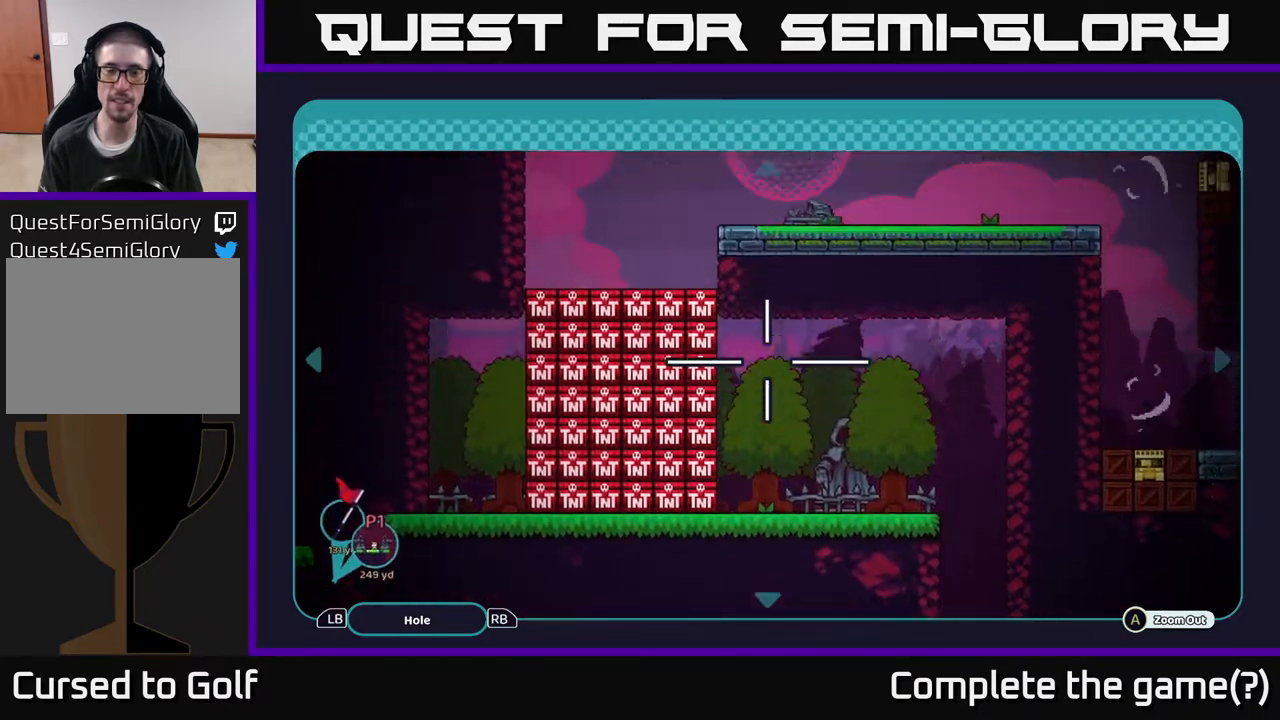
{"buttons": [], "left_stick": "up-left", "right_stick": "center", "events": [[133, "left_stick", "left"], [417, "left_stick", "up-left"]]}
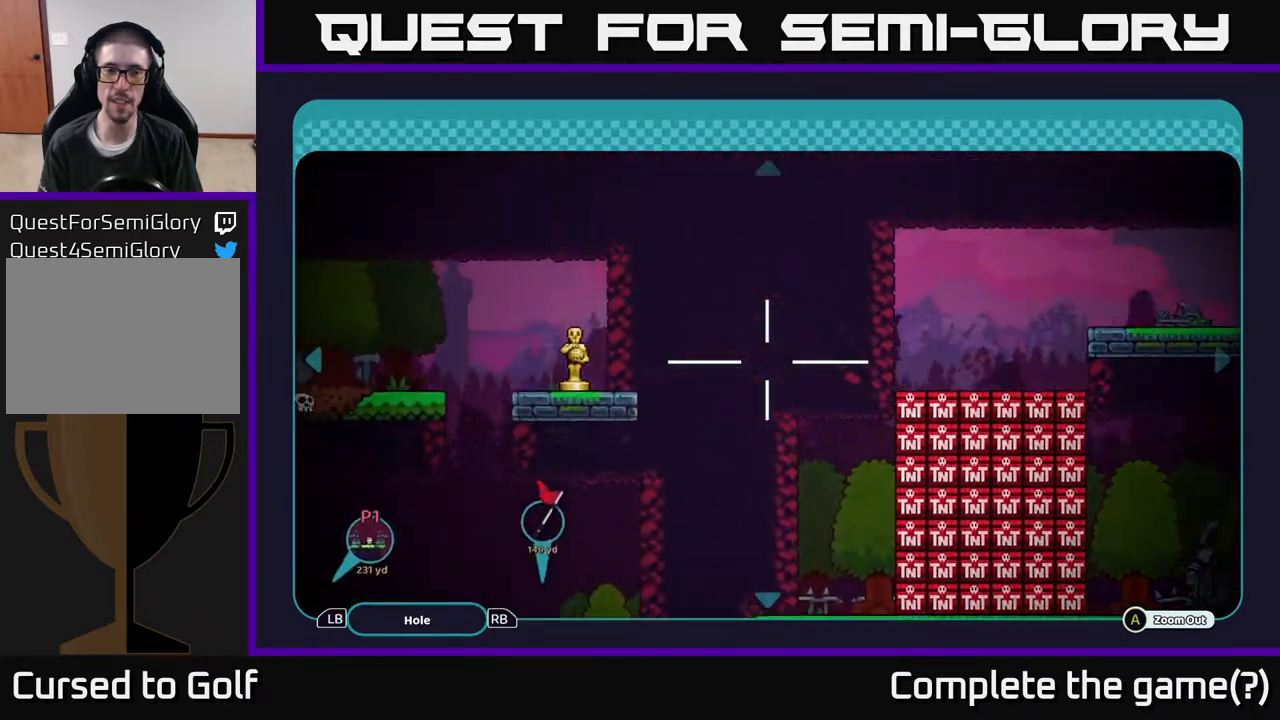
{"buttons": [], "left_stick": "left", "right_stick": "center", "events": [[167, "left_stick", "left"]]}
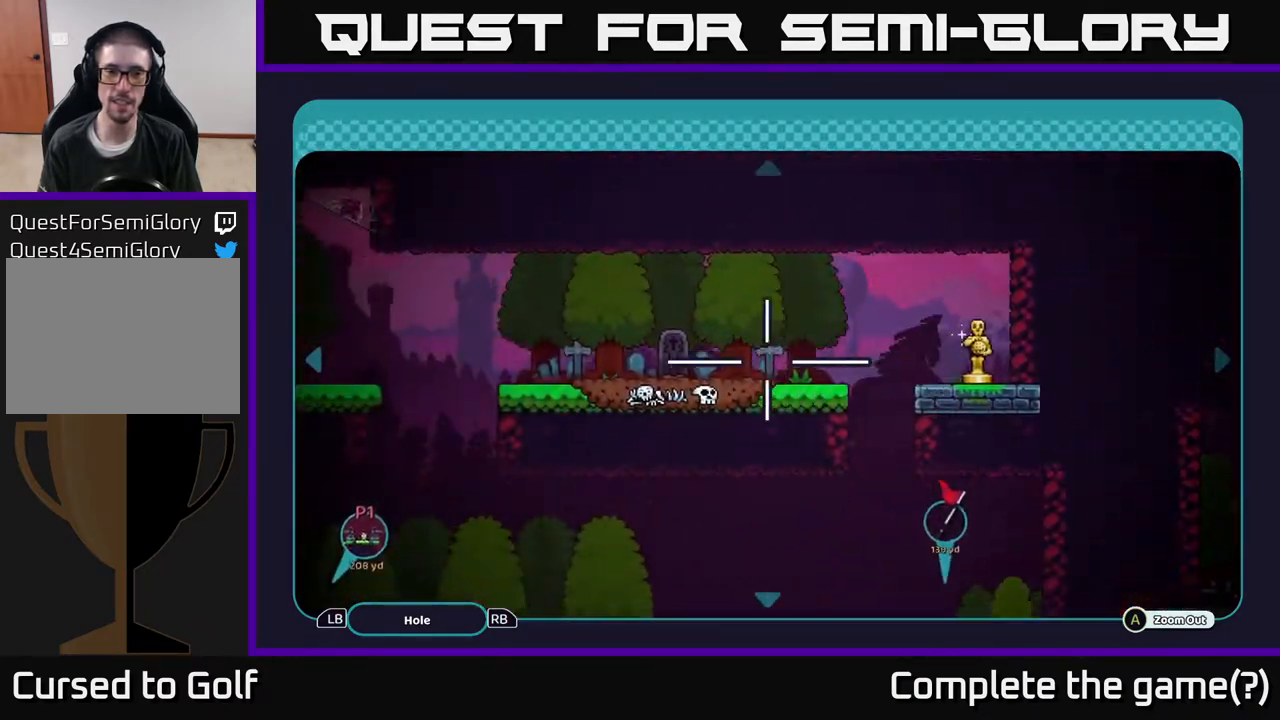
{"buttons": [], "left_stick": "center", "right_stick": "center", "events": [[67, "left_stick", "down-left"], [200, "left_stick", "center"]]}
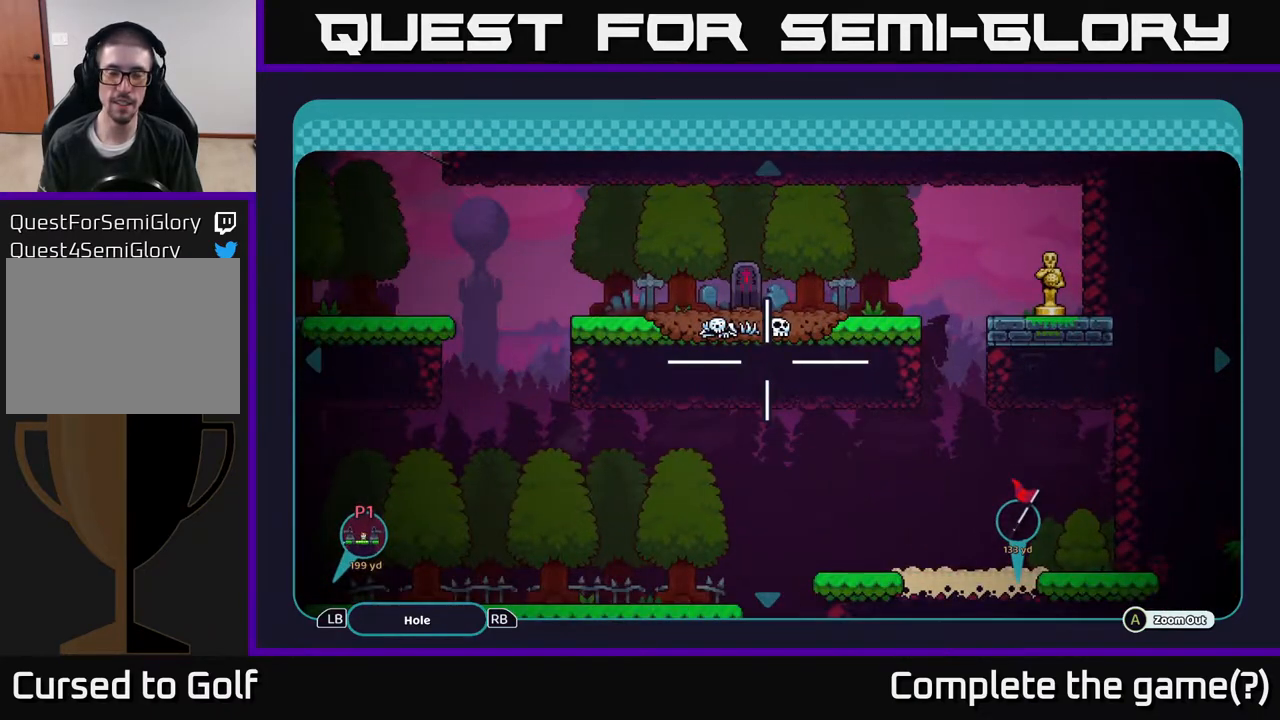
{"buttons": [], "left_stick": "down-right", "right_stick": "center", "events": [[233, "left_stick", "down"], [417, "left_stick", "down-right"]]}